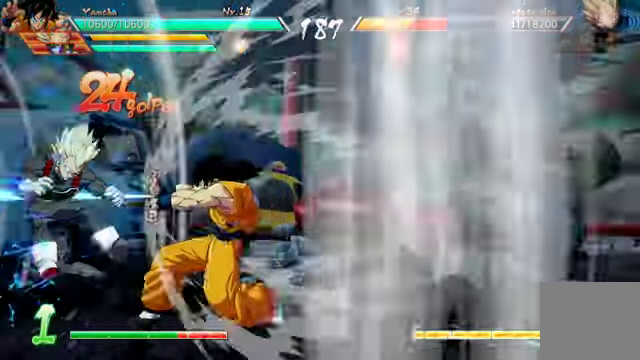
Gameplay with a controller (Xbox layout); each line is a JSON object with the inputs held at the frame after it (dt_ms = milliseconds from this image to that frame). "events" lists button and stick changes between this image and that frame as [ms after this image, input, new state], when the widget could be followed in between. Not read: L3.
{"dt_ms": 500, "buttons": ["DPAD_UP", "DPAD_RIGHT"], "left_stick": "center", "right_stick": "center", "events": [[133, "R1", "down"], [200, "R1", "up"], [233, "DPAD_UP", "down"], [367, "DPAD_RIGHT", "down"]]}
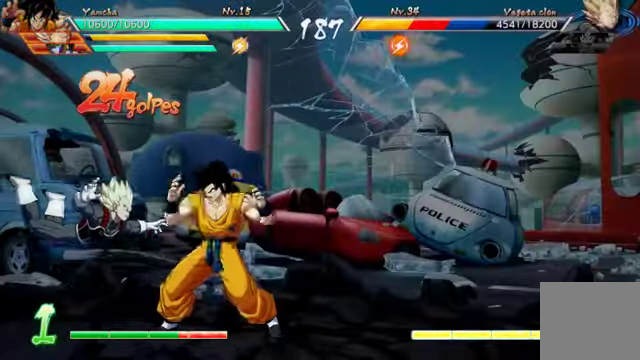
{"dt_ms": 500, "buttons": ["DPAD_UP", "DPAD_RIGHT"], "left_stick": "center", "right_stick": "center", "events": [[33, "DPAD_UP", "up"], [67, "DPAD_UP", "down"], [233, "DPAD_UP", "up"], [267, "DPAD_RIGHT", "up"], [367, "DPAD_RIGHT", "down"], [367, "DPAD_UP", "down"]]}
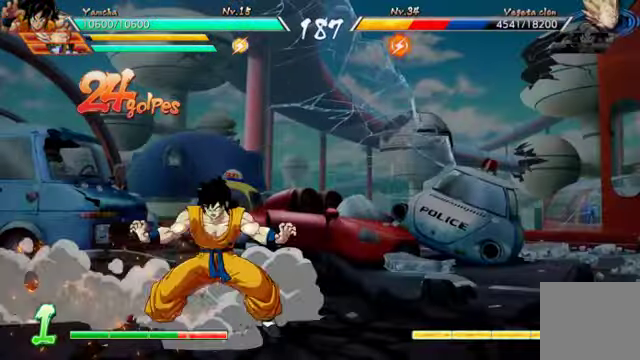
{"dt_ms": 500, "buttons": [], "left_stick": "center", "right_stick": "center"}
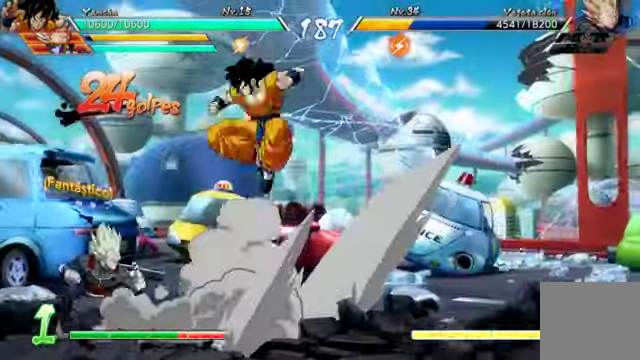
{"dt_ms": 500, "buttons": [], "left_stick": "center", "right_stick": "center"}
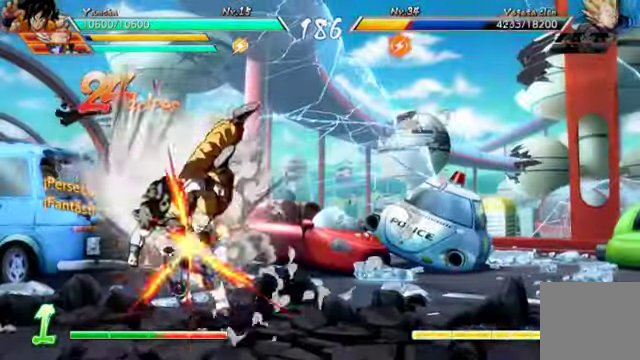
{"dt_ms": 500, "buttons": [], "left_stick": "center", "right_stick": "center", "events": [[133, "X", "down"], [233, "X", "up"], [333, "Y", "down"], [400, "Y", "up"]]}
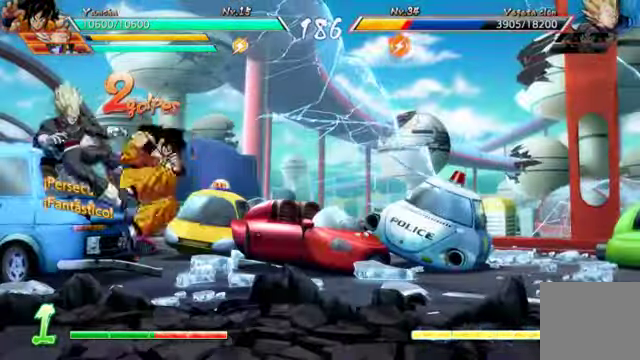
{"dt_ms": 500, "buttons": ["R1", "DPAD_DOWN"], "left_stick": "center", "right_stick": "center", "events": [[100, "DPAD_LEFT", "down"], [100, "DPAD_UP", "down"], [200, "X", "down"], [233, "DPAD_LEFT", "up"], [267, "DPAD_UP", "up"], [300, "R1", "down"], [300, "X", "up"], [366, "R1", "up"], [400, "Y", "down"], [500, "DPAD_DOWN", "down"], [500, "R1", "down"], [500, "Y", "up"]]}
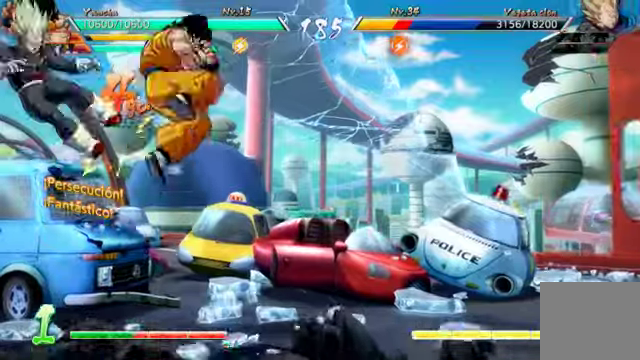
{"dt_ms": 500, "buttons": ["R1"], "left_stick": "center", "right_stick": "center", "events": [[33, "DPAD_RIGHT", "down"], [66, "DPAD_DOWN", "up"], [66, "R1", "up"], [133, "DPAD_RIGHT", "up"], [133, "Y", "down"], [266, "Y", "up"], [466, "R1", "down"]]}
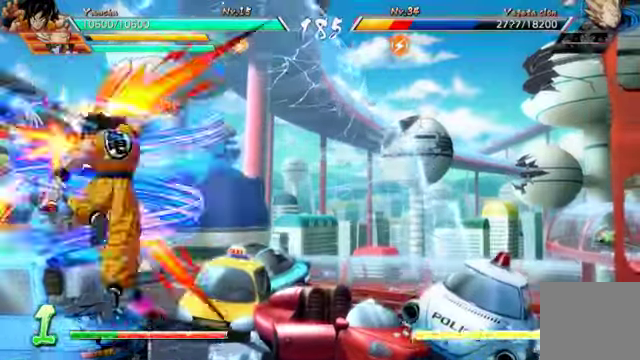
{"dt_ms": 500, "buttons": [], "left_stick": "center", "right_stick": "center", "events": [[500, "R1", "up"]]}
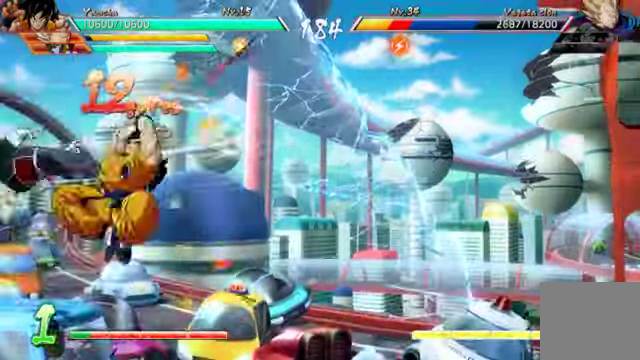
{"dt_ms": 500, "buttons": [], "left_stick": "center", "right_stick": "center", "events": []}
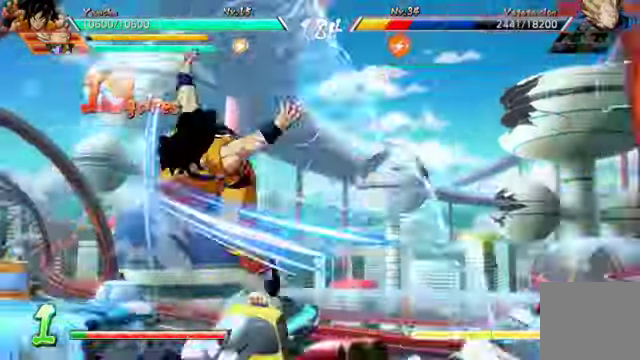
{"dt_ms": 500, "buttons": [], "left_stick": "center", "right_stick": "center"}
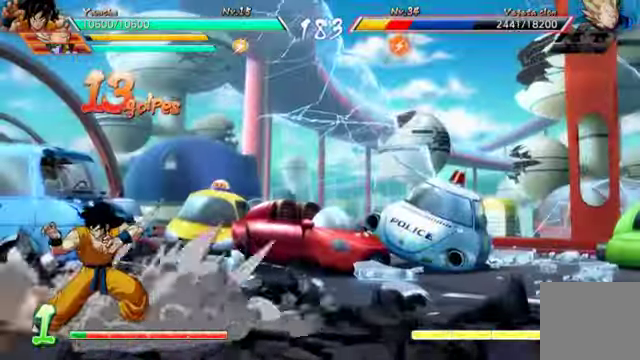
{"dt_ms": 500, "buttons": [], "left_stick": "center", "right_stick": "center", "events": []}
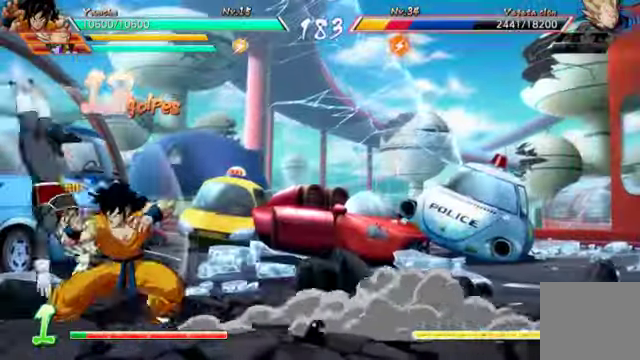
{"dt_ms": 1000, "buttons": [], "left_stick": "center", "right_stick": "center"}
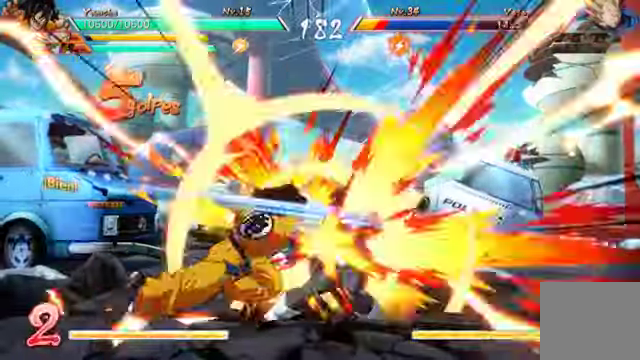
{"dt_ms": 500, "buttons": [], "left_stick": "center", "right_stick": "center", "events": [[66, "Y", "down"], [133, "R1", "down"], [200, "R1", "up"], [300, "Y", "up"], [400, "Y", "down"], [500, "Y", "up"]]}
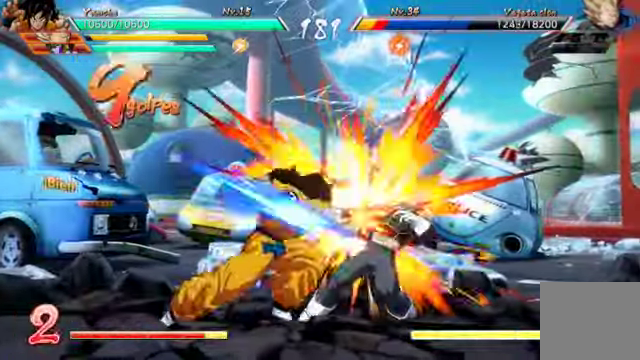
{"dt_ms": 1000, "buttons": [], "left_stick": "center", "right_stick": "center"}
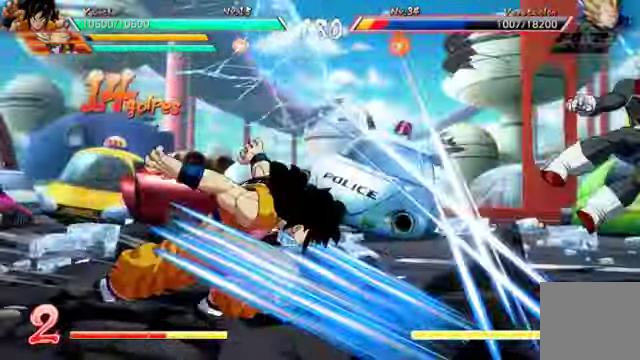
{"dt_ms": 1000, "buttons": ["B"], "left_stick": "center", "right_stick": "center"}
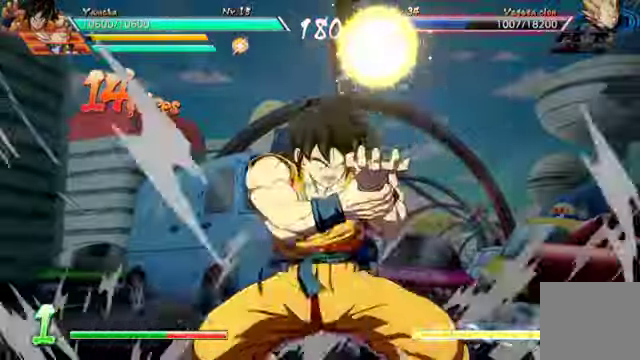
{"dt_ms": 500, "buttons": ["B"], "left_stick": "center", "right_stick": "center"}
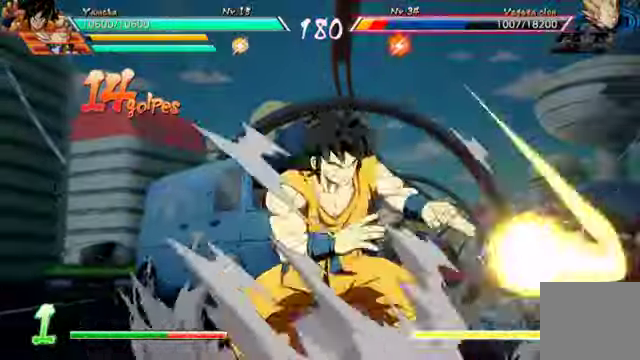
{"dt_ms": 500, "buttons": [], "left_stick": "center", "right_stick": "center", "events": [[134, "B", "up"], [167, "B", "down"], [267, "B", "up"], [334, "B", "down"], [434, "B", "up"]]}
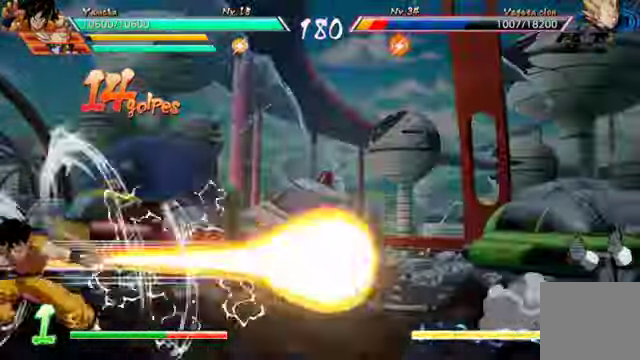
{"dt_ms": 500, "buttons": ["B"], "left_stick": "center", "right_stick": "center"}
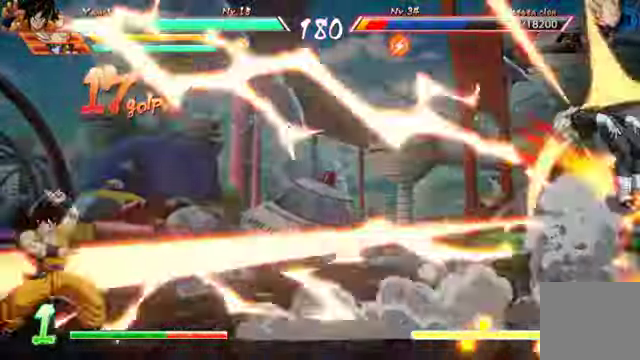
{"dt_ms": 500, "buttons": ["B"], "left_stick": "center", "right_stick": "center"}
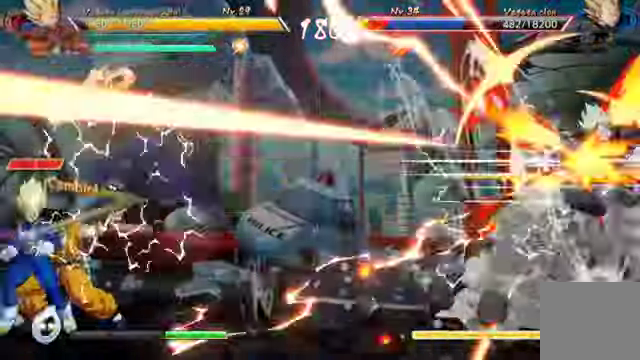
{"dt_ms": 500, "buttons": ["B"], "left_stick": "center", "right_stick": "center", "events": [[34, "L1", "down"], [100, "B", "up"], [134, "B", "down"], [134, "L1", "up"], [267, "B", "up"], [334, "B", "down"], [434, "B", "up"], [434, "R1", "down"], [500, "B", "down"], [500, "R1", "up"]]}
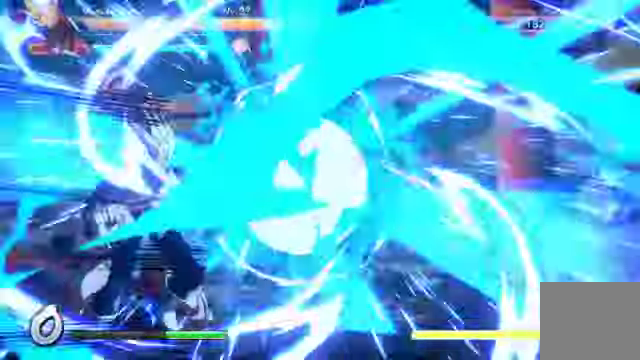
{"dt_ms": 500, "buttons": [], "left_stick": "center", "right_stick": "center", "events": [[67, "B", "up"], [134, "R1", "down"], [200, "right_stick", "up-right"], [267, "R1", "up"], [300, "right_stick", "center"]]}
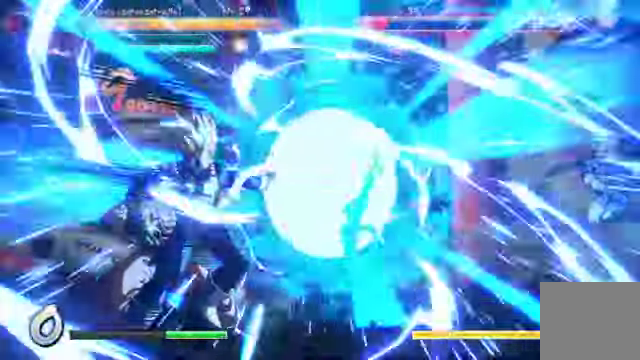
{"dt_ms": 1000, "buttons": [], "left_stick": "center", "right_stick": "center"}
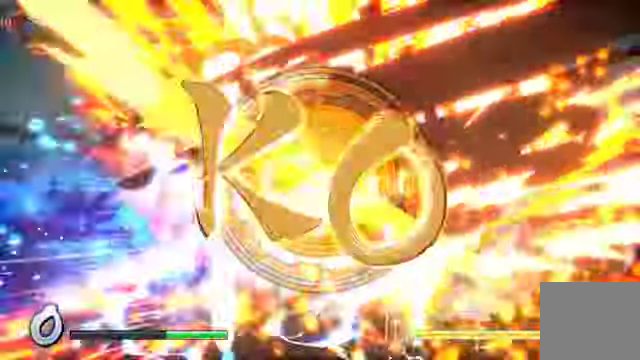
{"dt_ms": 500, "buttons": ["R1"], "left_stick": "center", "right_stick": "center", "events": [[500, "R1", "down"]]}
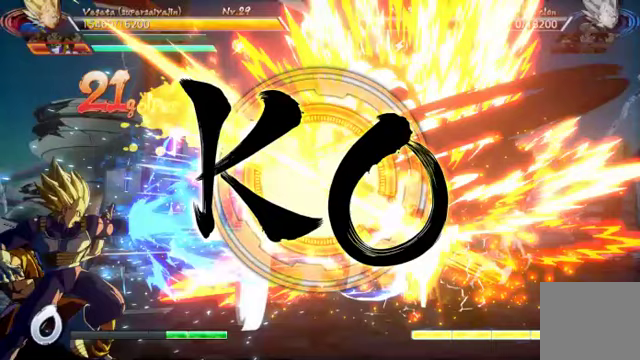
{"dt_ms": 500, "buttons": ["R1"], "left_stick": "center", "right_stick": "center", "events": []}
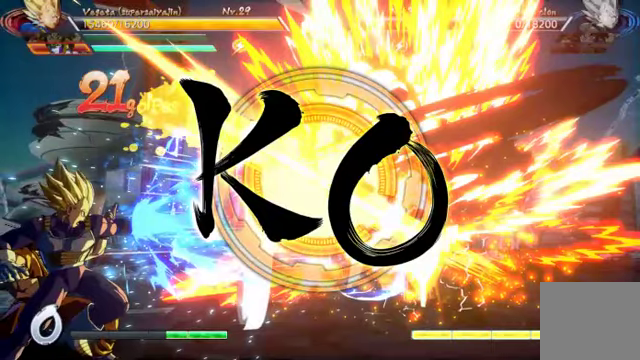
{"dt_ms": 500, "buttons": [], "left_stick": "center", "right_stick": "center", "events": [[133, "R1", "up"], [433, "R1", "down"], [500, "R1", "up"]]}
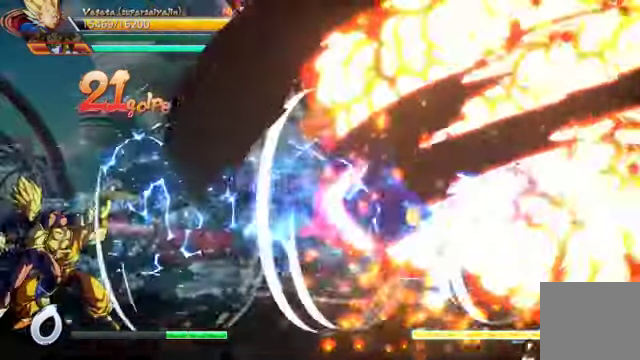
{"dt_ms": 500, "buttons": ["R1"], "left_stick": "center", "right_stick": "center", "events": [[67, "R1", "down"], [233, "R1", "up"], [300, "R1", "down"], [400, "R1", "up"], [500, "R1", "down"]]}
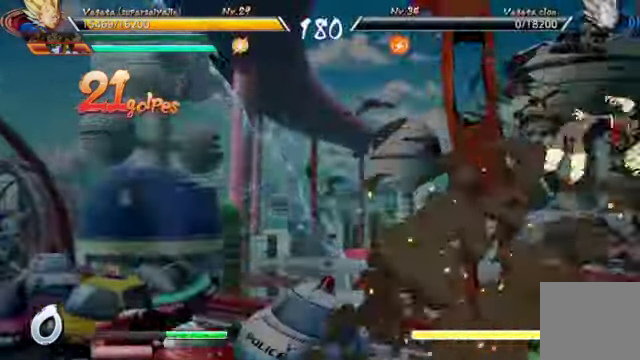
{"dt_ms": 500, "buttons": ["R1"], "left_stick": "center", "right_stick": "center"}
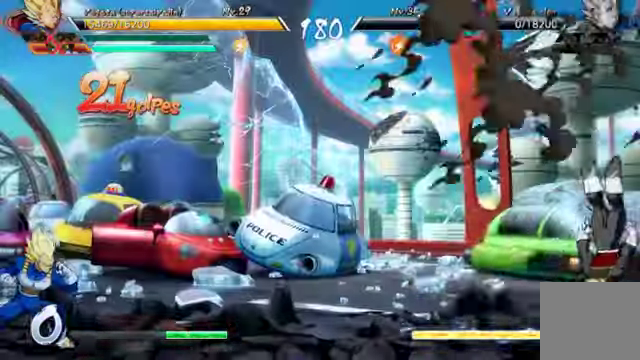
{"dt_ms": 500, "buttons": [], "left_stick": "center", "right_stick": "center", "events": [[200, "R1", "up"]]}